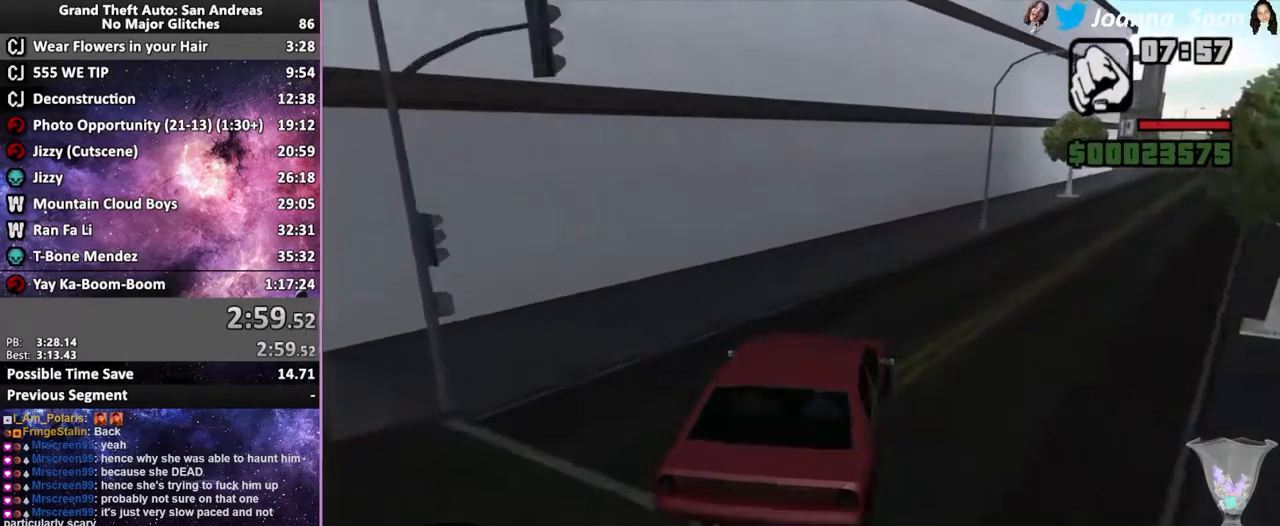
Gameplay with keyboard and mouse; each line is a JSON object with the keys and mouse buttons held at the frame after it. "events" lists presses ("down") and releases ("up") of ".", "/", "0", "1", "2", "3", "4", "5", "6", "7", "8", "9", "a", "alt_l", "alt_r", "b", "backslash", "backspace", "c", "caps_lock", "comma", "ctrl_l", "ctrl_r", "d", "down", "e", "equals", "escape", "f", "f1", "f10", "f11", "f12", "f2", "f3", "f4", "f5", "f6", "f7", "f8", "f9", "g", "h", "i", "j", "k", "l", "lbracket", "left", "m", "minus", "n", "o", "p", "q", "quote", "r", "rbracket", "return", "right", "s", "semicolon", "shift_l", "shift_r", "space", "super", "t", "tab", "tilde", "u", "up", "v", "w", "x", "y", "z", "mouse_left", "mouse_wheel", "mouse_right", "mouse_mb4" and "mouse_mb5" between this image and that frame as [ms after this image, input, new state], when the widget could be followed in between. "mouse_left", "mouse_wheel", "mouse_right", "mouse_mb4", "mouse_mb5" = the "left", "wheel", "right", "mb4", "mb5" buttons of the "mouse" list. No other keys are recorded. "wheel" means that the mouse wheel is clicked or scrolled. Not read: mouse_move.
{"keys": ["d", "f5", "f8", "w"], "mouse": [], "events": [[84, "d", "down"], [84, "f8", "down"], [184, "d", "up"], [184, "f8", "up"], [434, "d", "down"], [434, "f8", "down"]]}
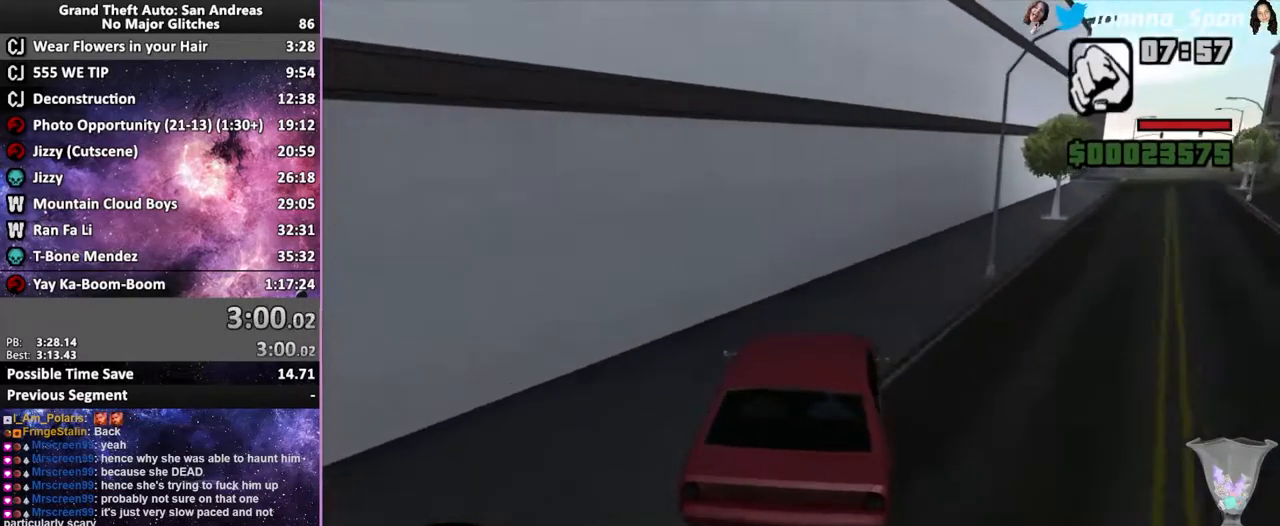
{"keys": ["d", "f5", "f8", "w"], "mouse": [], "events": [[200, "d", "up"], [200, "f8", "up"], [350, "d", "down"], [350, "f8", "down"]]}
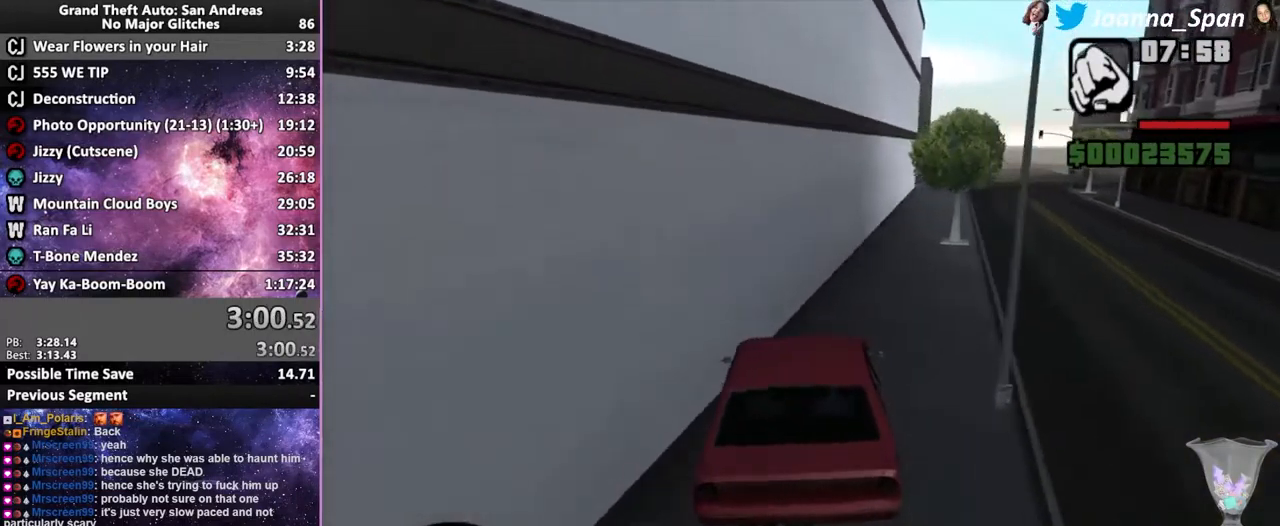
{"keys": ["f5", "w"], "mouse": [], "events": [[100, "d", "up"], [100, "f8", "up"], [400, "d", "down"], [400, "f8", "down"], [500, "d", "up"], [500, "f8", "up"]]}
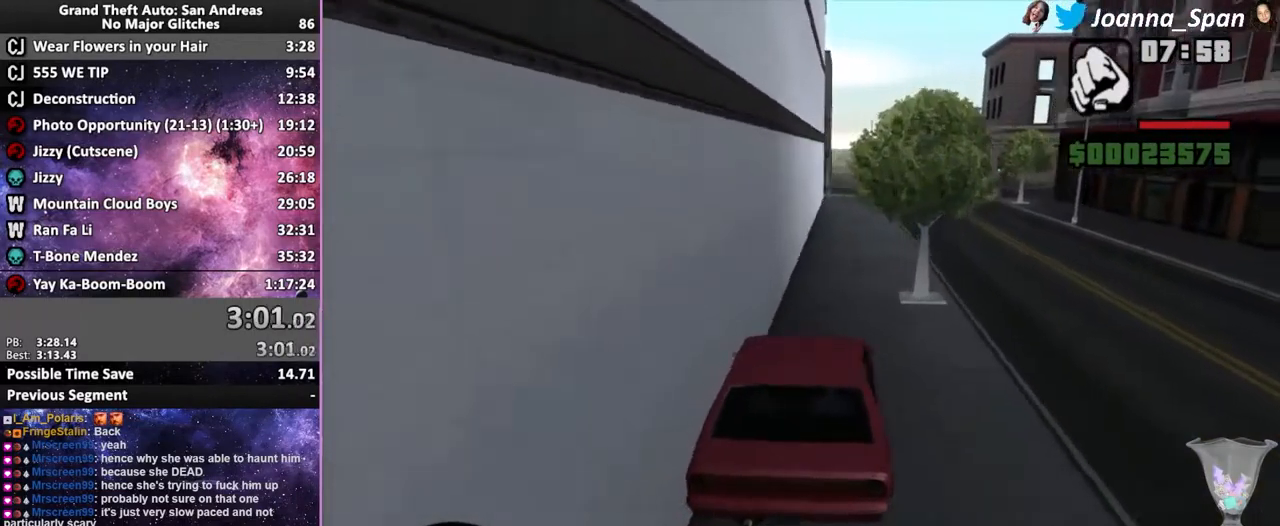
{"keys": ["f5", "w"], "mouse": [], "events": [[250, "d", "down"], [250, "f8", "down"], [367, "d", "up"], [367, "f8", "up"]]}
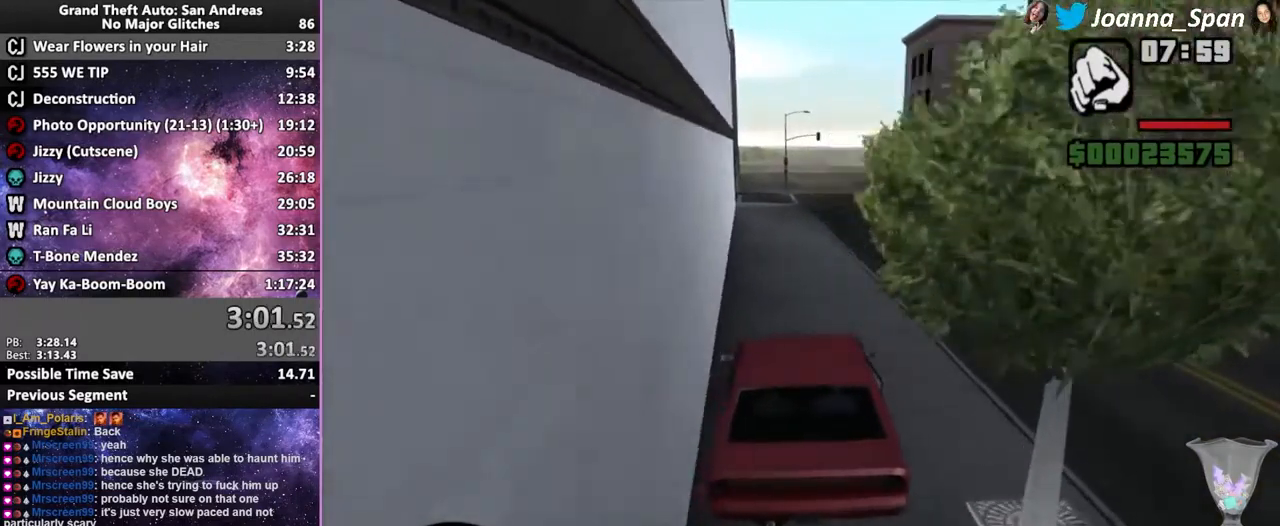
{"keys": ["f5", "w"], "mouse": [], "events": [[250, "d", "down"], [250, "f8", "down"], [350, "d", "up"], [350, "f8", "up"]]}
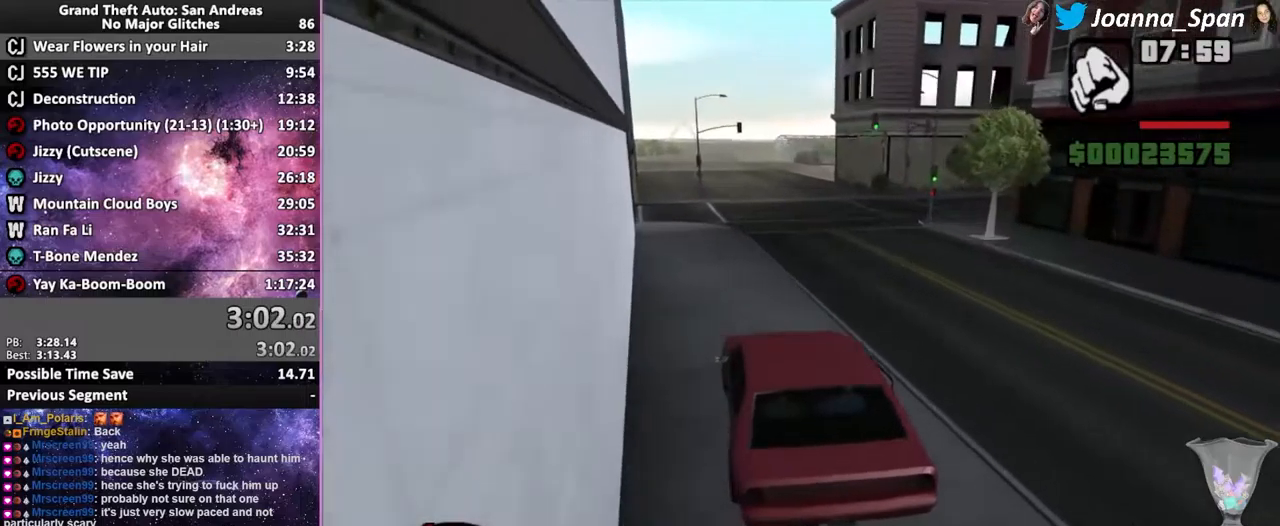
{"keys": ["f5", "w"], "mouse": [], "events": [[100, "d", "down"], [100, "f8", "down"], [200, "d", "up"], [200, "f8", "up"]]}
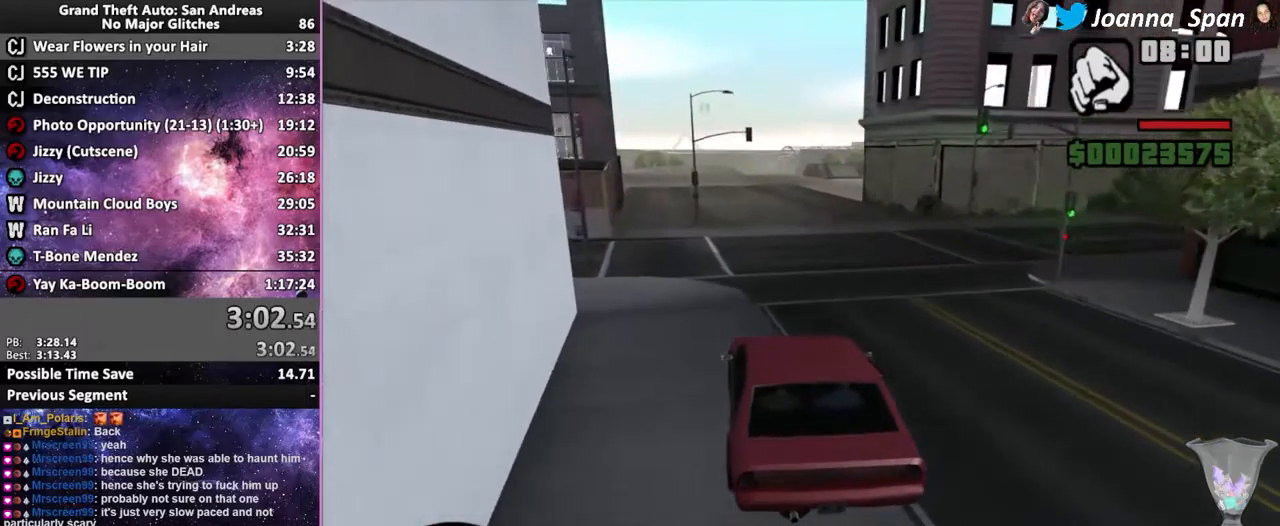
{"keys": ["f5", "w"], "mouse": [], "events": []}
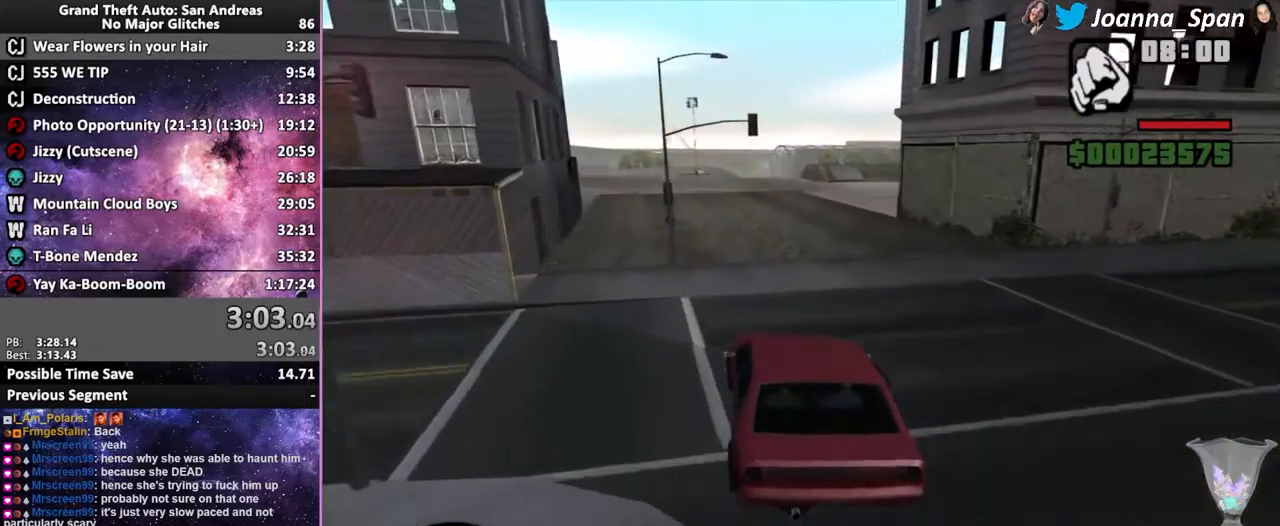
{"keys": ["f5", "w"], "mouse": [], "events": [[450, "d", "down"], [450, "f8", "down"], [500, "d", "up"], [500, "f8", "up"]]}
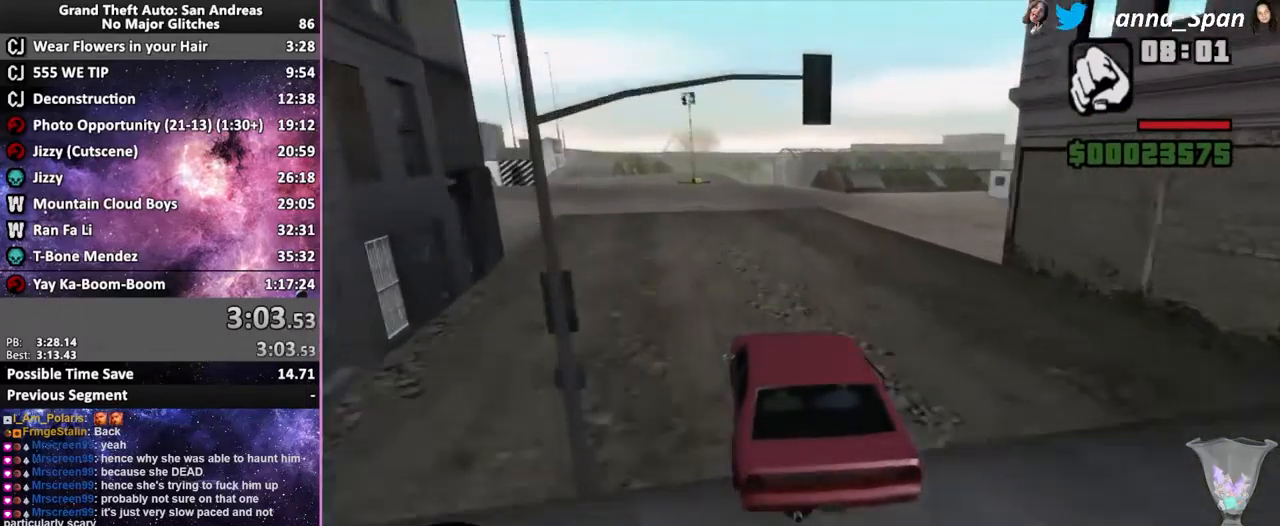
{"keys": ["f5", "w"], "mouse": [], "events": []}
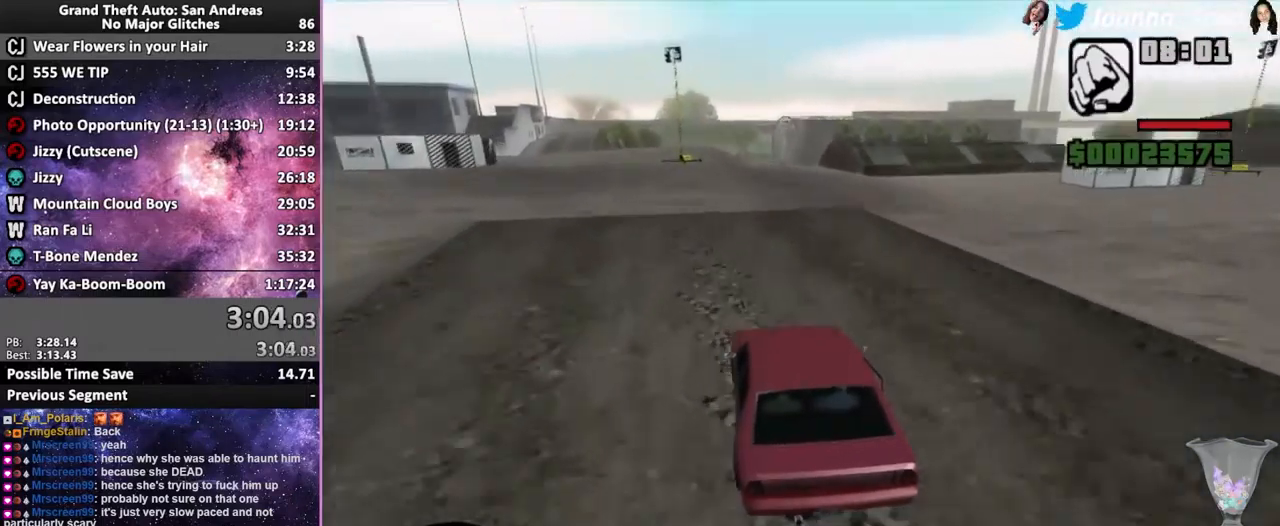
{"keys": ["f5", "w"], "mouse": [], "events": []}
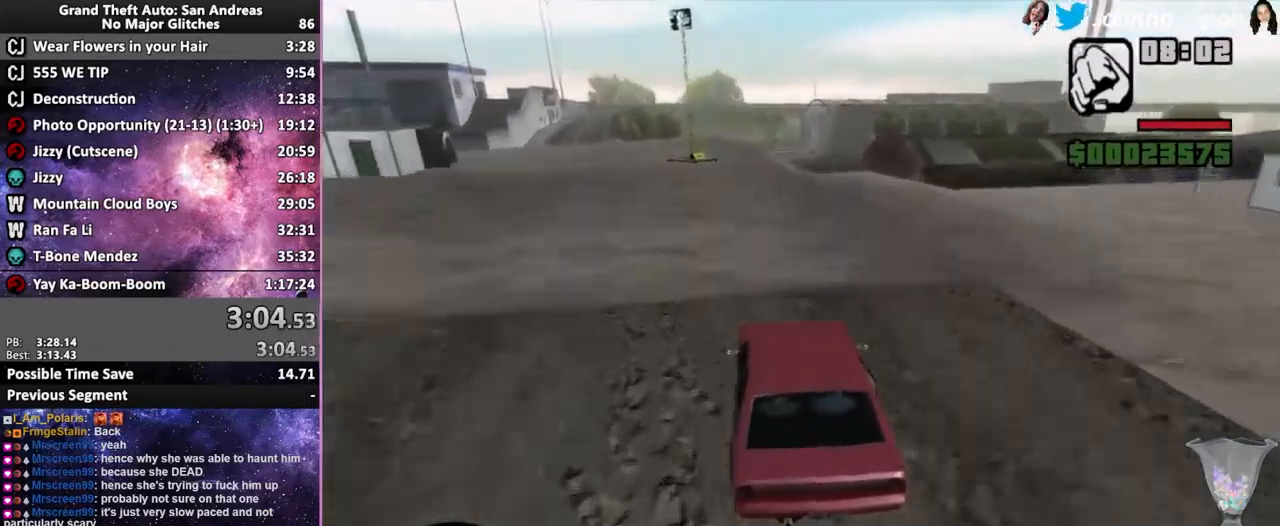
{"keys": ["f5", "w"], "mouse": [], "events": [[134, "d", "down"], [134, "f8", "down"], [167, "d", "up"], [167, "f8", "up"]]}
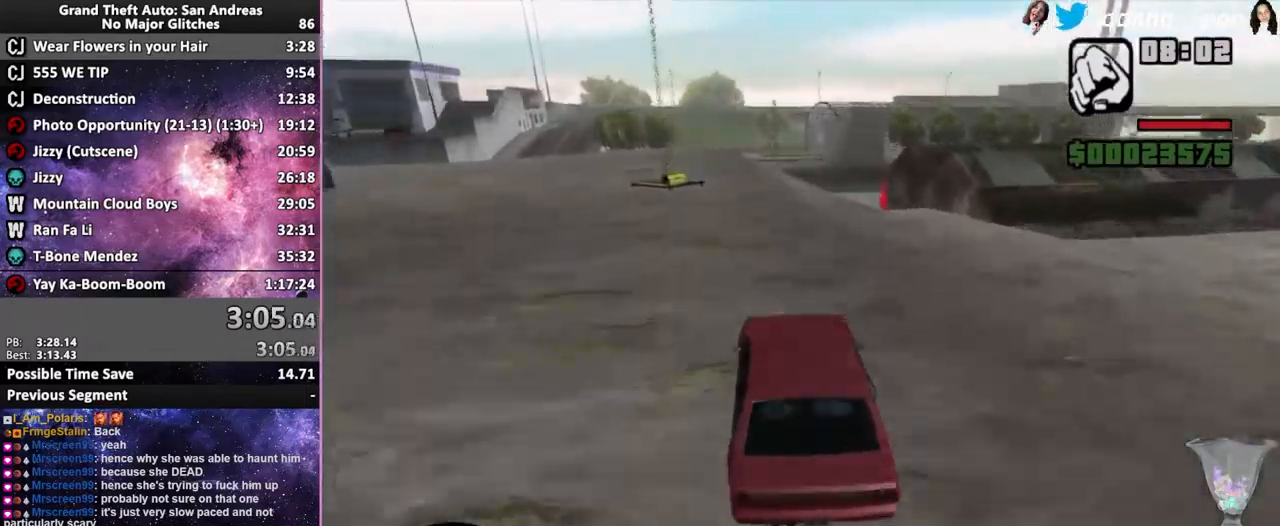
{"keys": [], "mouse": [], "events": [[250, "f5", "up"], [250, "w", "up"]]}
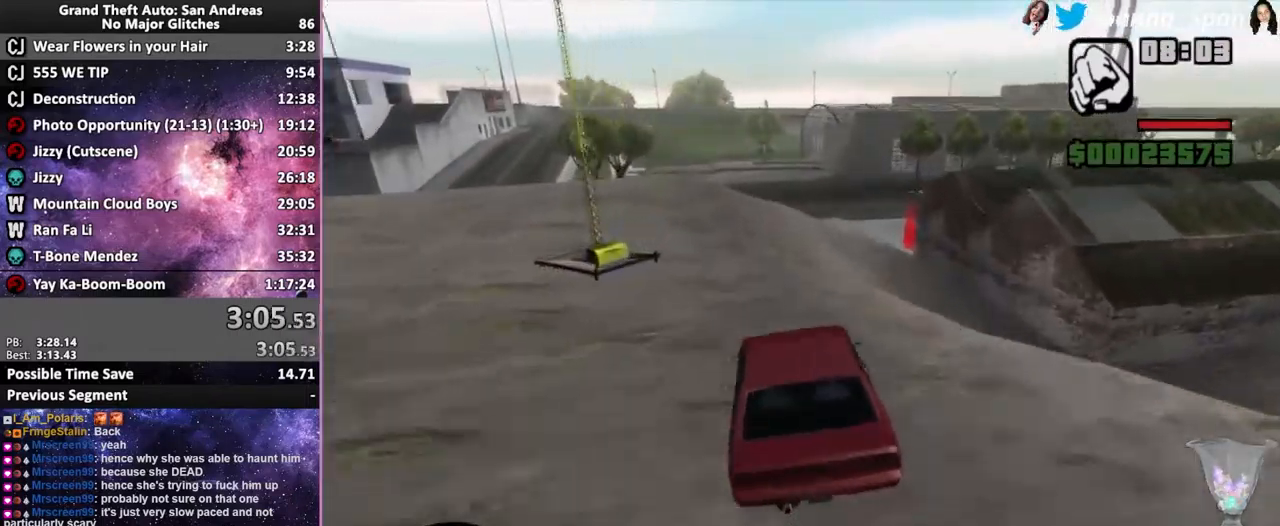
{"keys": ["d", "f6", "f8", "s", "space"], "mouse": [], "events": [[250, "d", "down"], [250, "f8", "down"], [300, "f6", "down"], [300, "s", "down"], [450, "space", "down"]]}
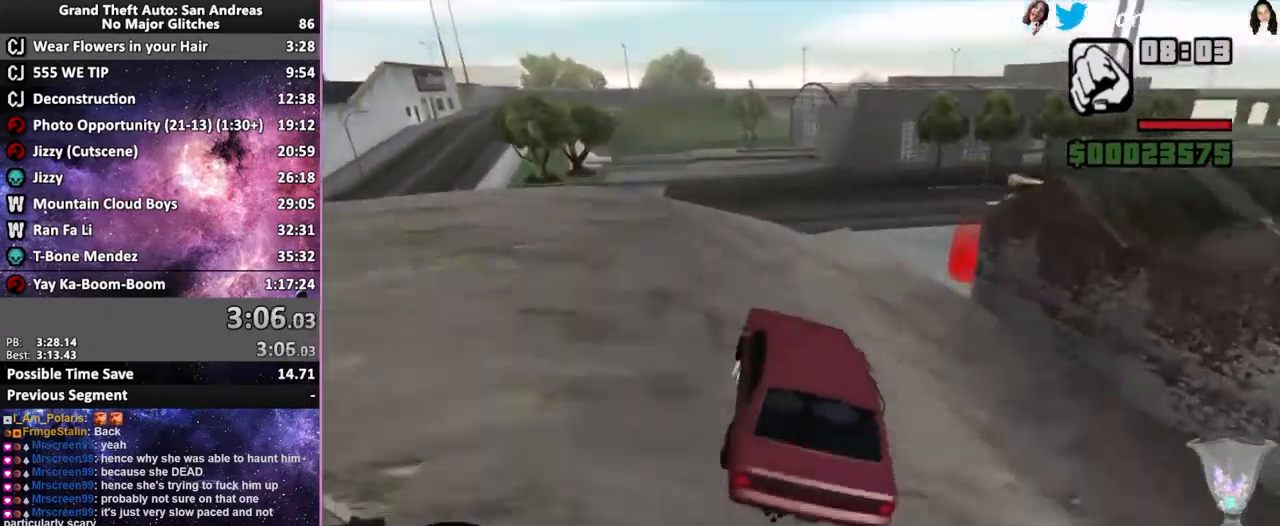
{"keys": ["d", "f6", "f8", "s", "space"], "mouse": [], "events": []}
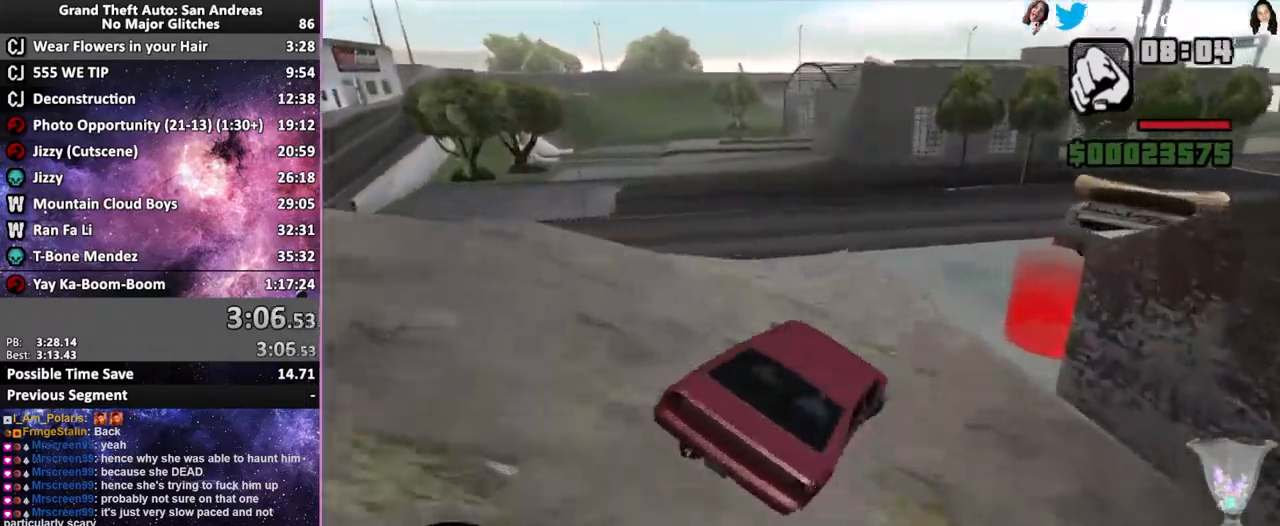
{"keys": ["d", "f6", "f8", "s", "space"], "mouse": [], "events": []}
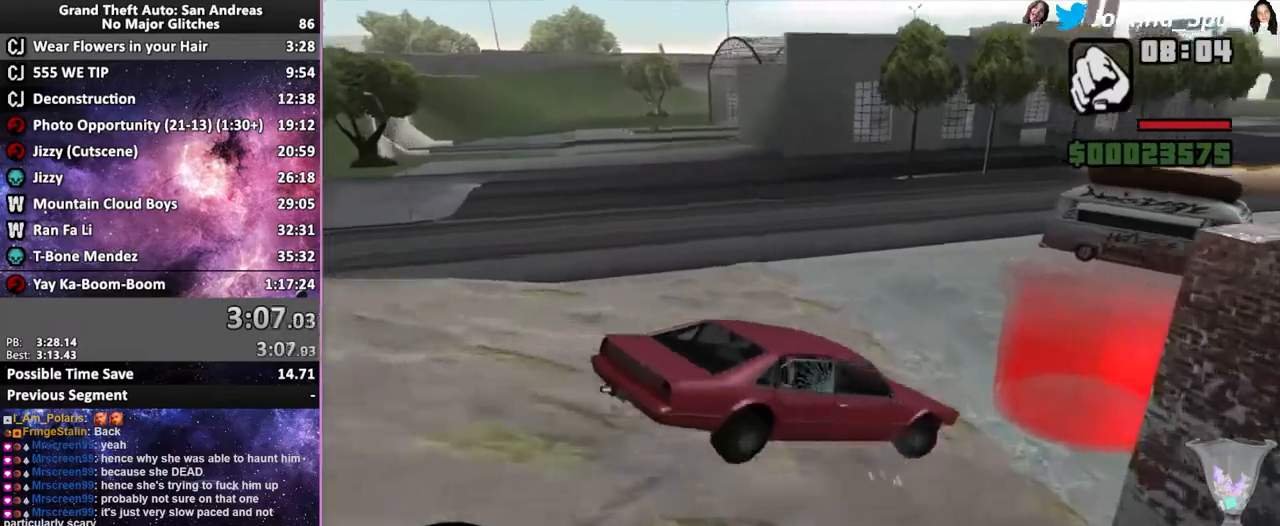
{"keys": ["d", "f6", "f8", "s", "space"], "mouse": [], "events": []}
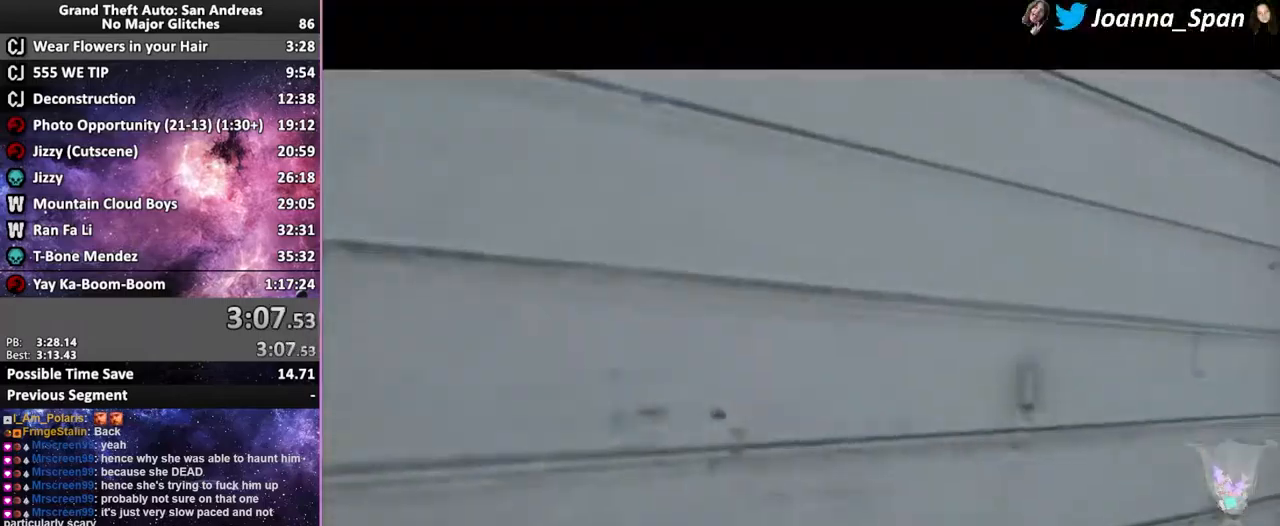
{"keys": ["d", "f8"], "mouse": [], "events": [[50, "f6", "up"], [50, "s", "up"], [67, "space", "up"]]}
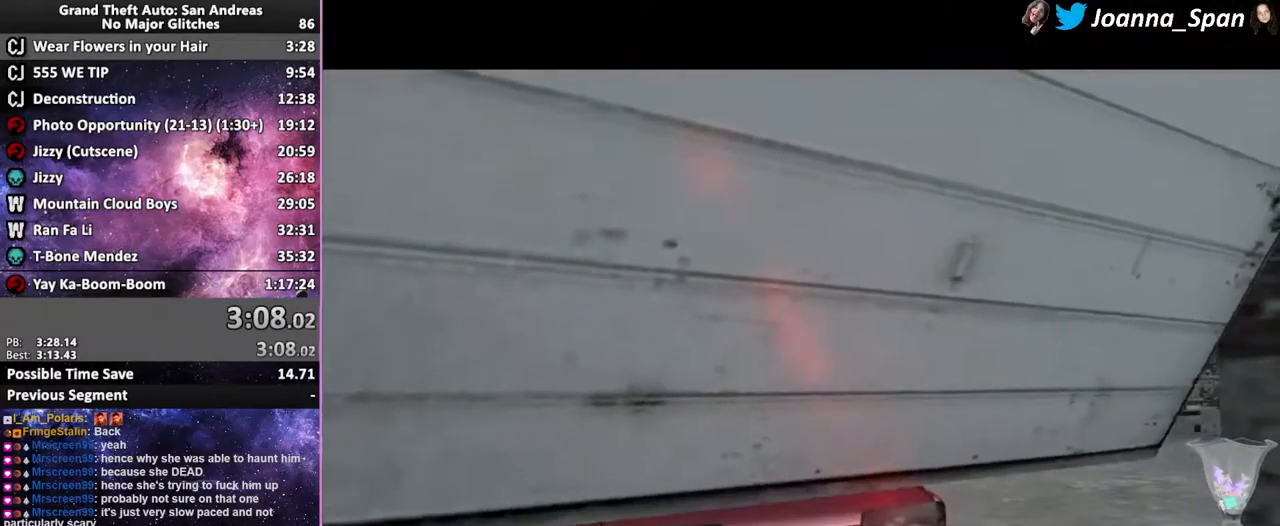
{"keys": [], "mouse": [], "events": [[167, "d", "up"], [167, "f8", "up"]]}
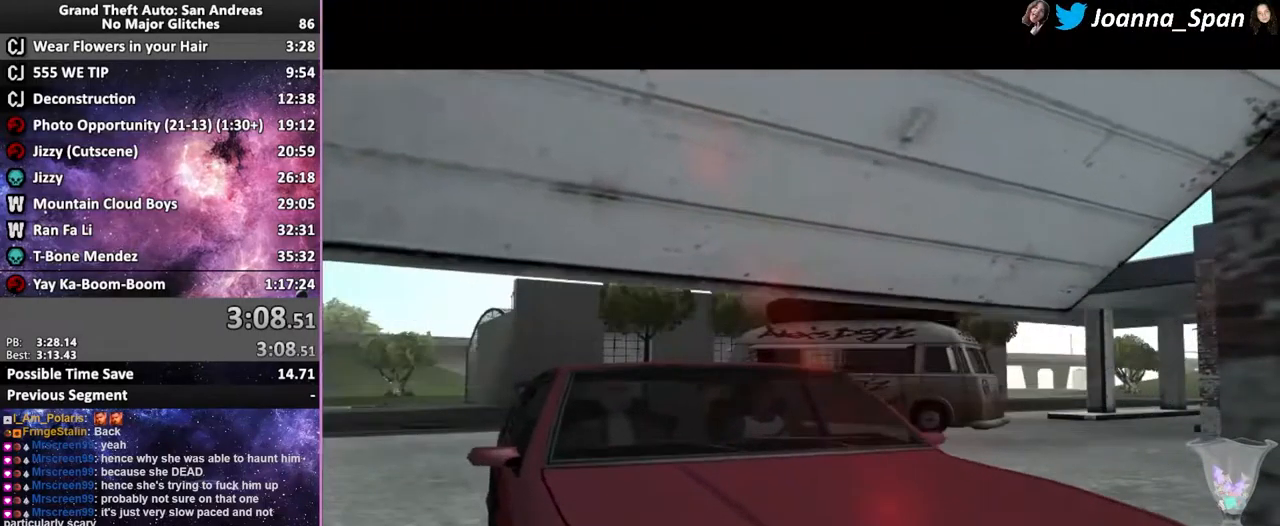
{"keys": [], "mouse": [], "events": []}
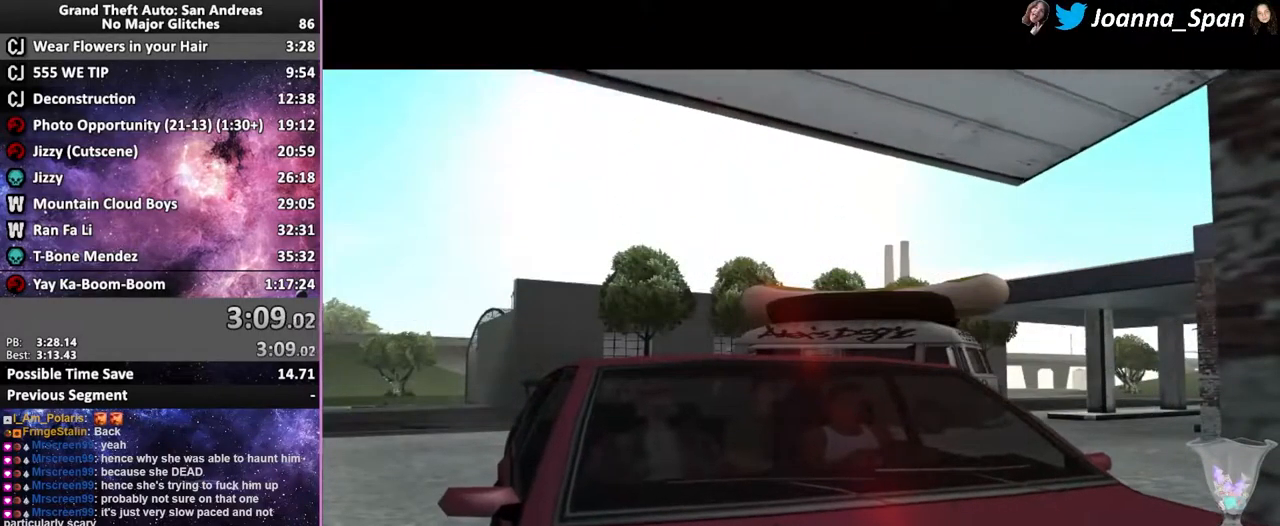
{"keys": ["shift_l"], "mouse": [], "events": [[467, "shift_l", "down"]]}
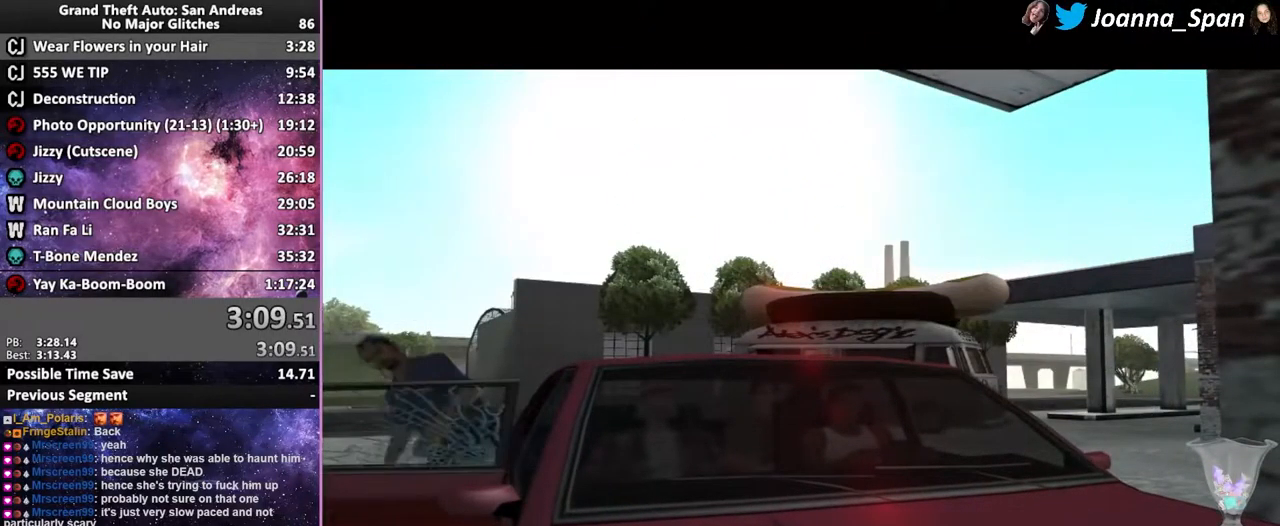
{"keys": ["f5", "w"], "mouse": [], "events": [[167, "shift_l", "up"], [233, "f5", "down"], [233, "w", "down"], [283, "shift_l", "down"], [417, "shift_l", "up"]]}
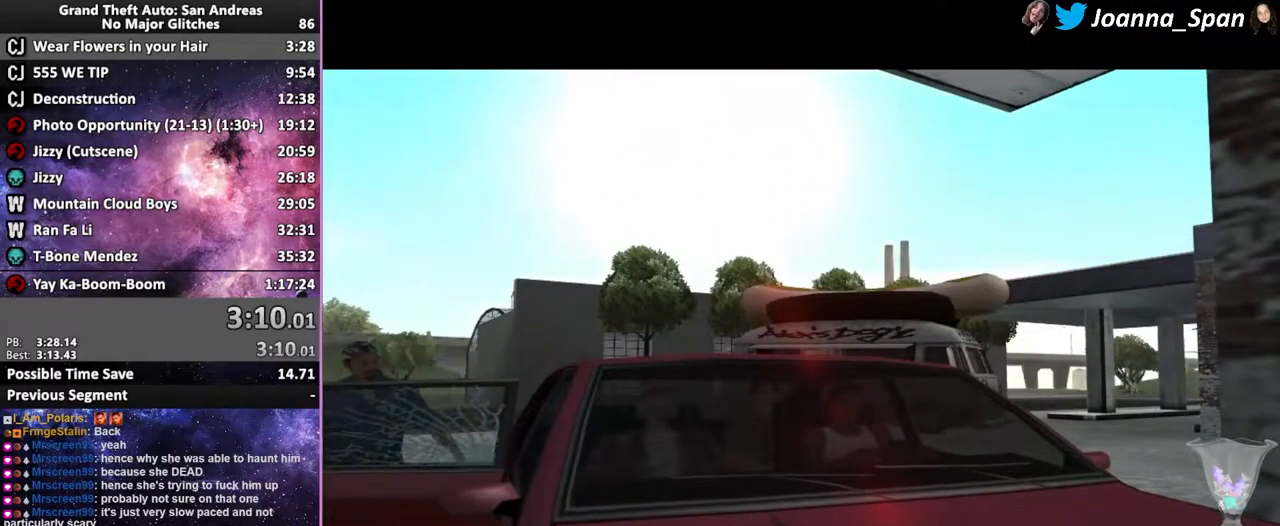
{"keys": ["f5", "w"], "mouse": [], "events": [[17, "shift_l", "down"], [117, "shift_l", "up"]]}
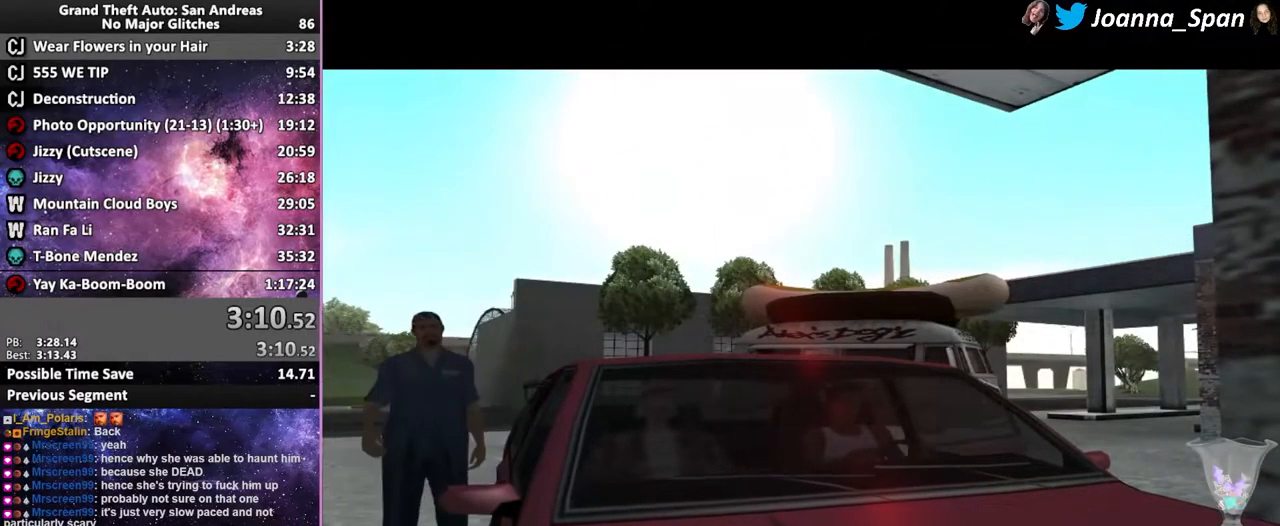
{"keys": ["f5", "w"], "mouse": [], "events": [[17, "f5", "up"], [17, "w", "up"], [167, "f5", "down"], [167, "w", "down"], [267, "shift_l", "down"], [417, "shift_l", "up"]]}
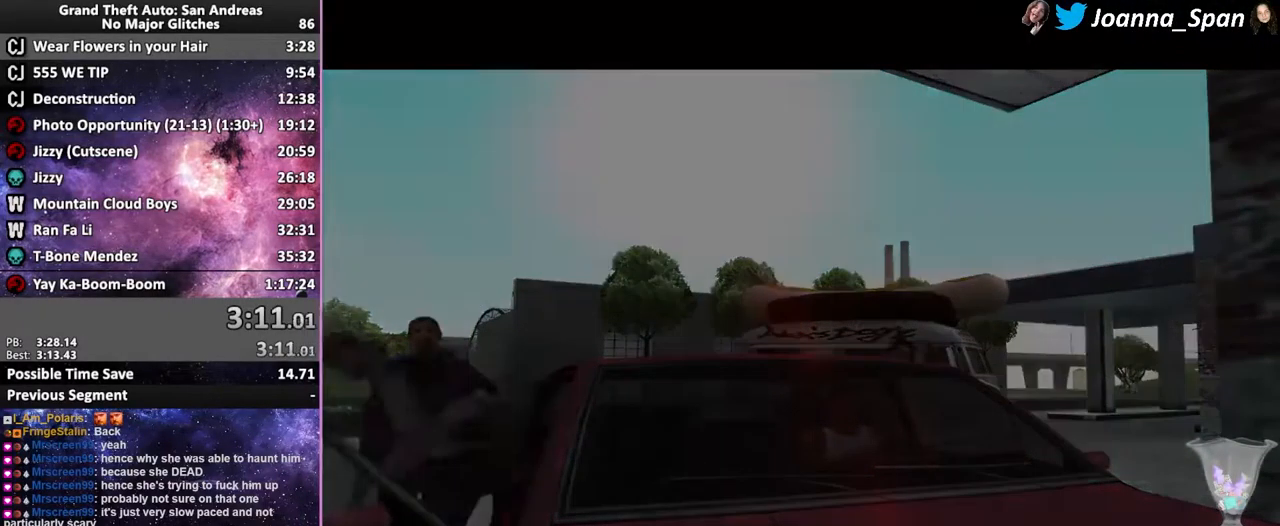
{"keys": ["f5", "shift_l", "w"], "mouse": [], "events": [[17, "shift_l", "down"], [117, "shift_l", "up"], [217, "shift_l", "down"], [317, "shift_l", "up"], [417, "shift_l", "down"]]}
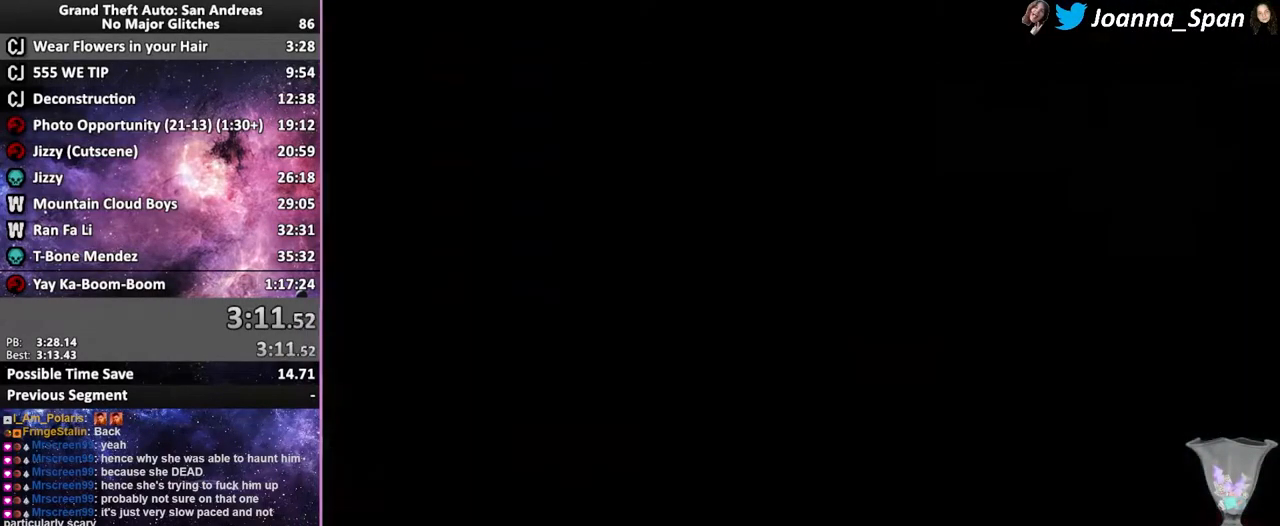
{"keys": [], "mouse": [], "events": [[17, "shift_l", "up"], [133, "shift_l", "down"], [200, "shift_l", "up"], [400, "f5", "up"], [400, "w", "up"]]}
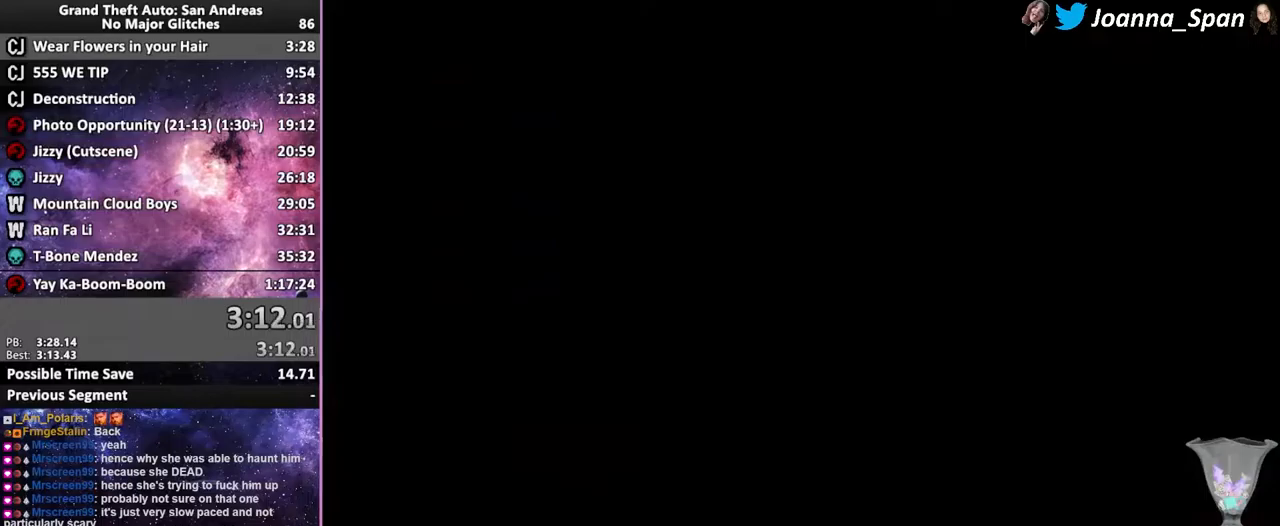
{"keys": ["shift_l"], "mouse": [], "events": [[17, "shift_l", "down"], [150, "shift_l", "up"], [250, "shift_l", "down"], [367, "shift_l", "up"], [467, "shift_l", "down"]]}
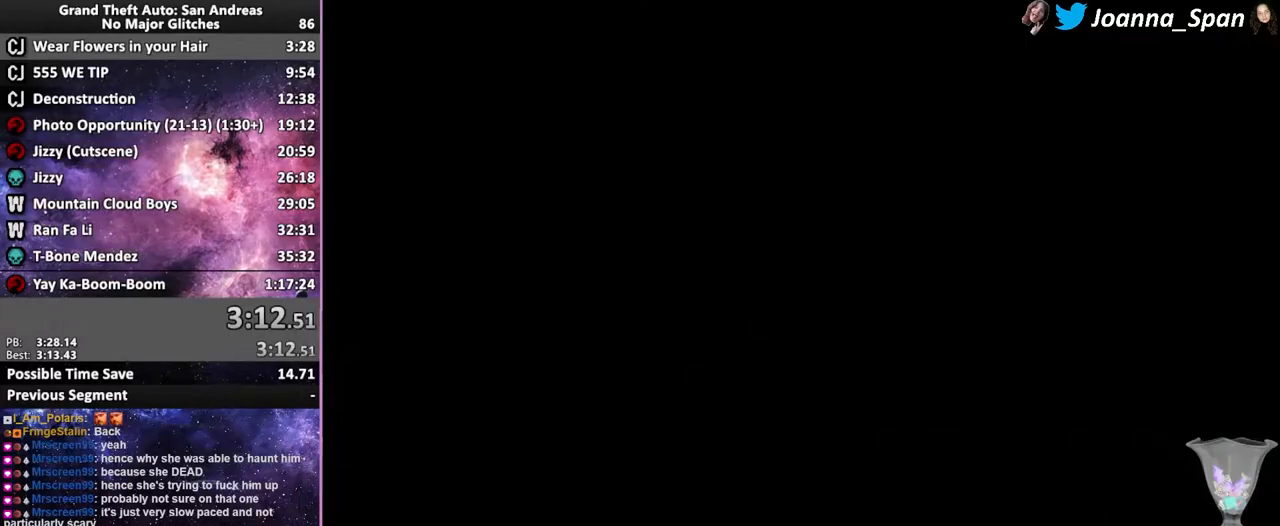
{"keys": [], "mouse": [], "events": [[67, "shift_l", "up"], [150, "shift_l", "down"], [250, "shift_l", "up"], [350, "shift_l", "down"], [450, "shift_l", "up"]]}
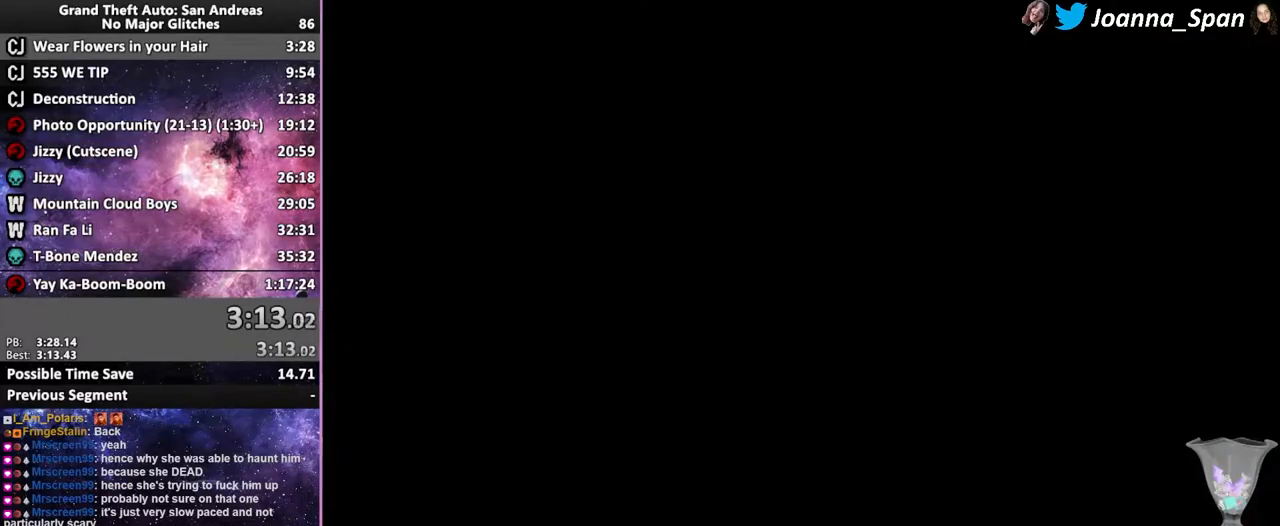
{"keys": ["shift_l"], "mouse": [], "events": [[50, "shift_l", "down"], [150, "shift_l", "up"], [250, "shift_l", "down"], [350, "shift_l", "up"], [450, "shift_l", "down"]]}
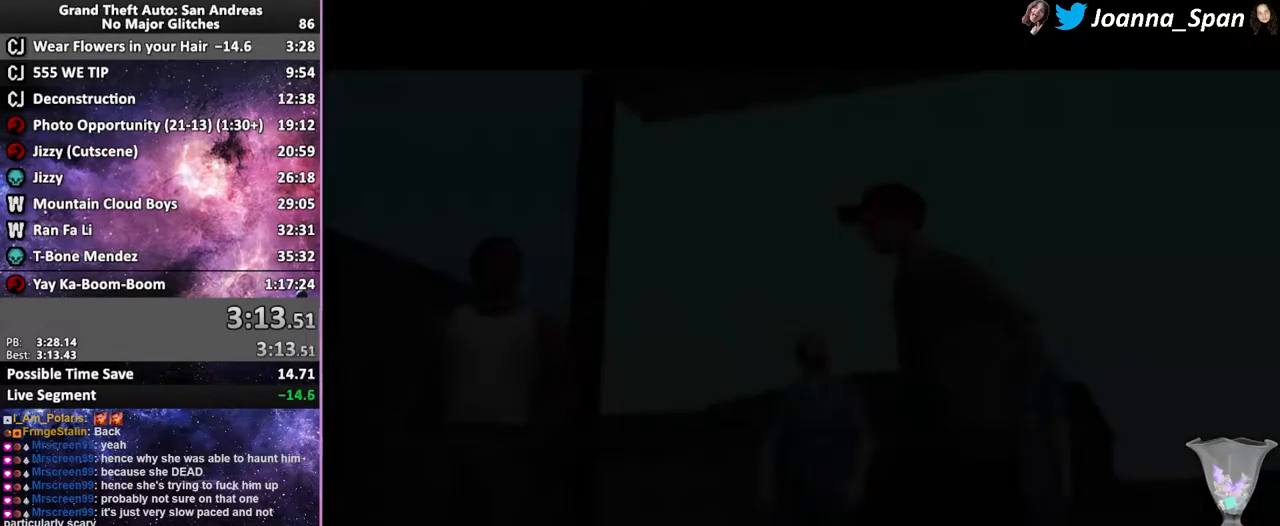
{"keys": [], "mouse": [], "events": [[34, "shift_l", "up"], [167, "shift_l", "down"], [250, "shift_l", "up"], [350, "shift_l", "down"], [434, "shift_l", "up"]]}
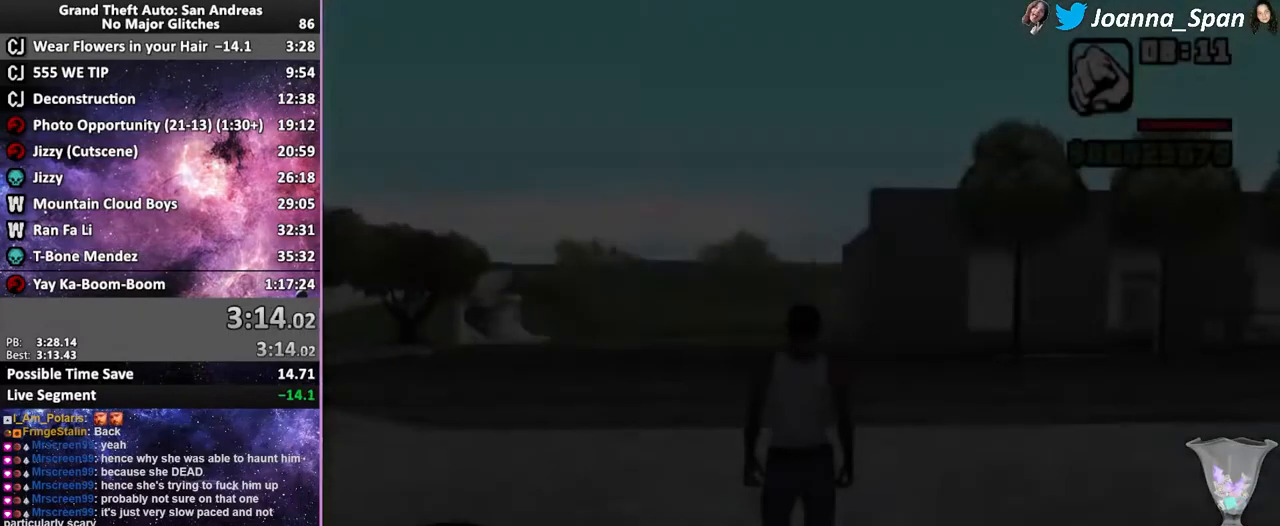
{"keys": ["f5", "shift_l", "w"], "mouse": [], "events": [[50, "shift_l", "down"], [134, "shift_l", "up"], [217, "f5", "down"], [217, "w", "down"], [234, "shift_l", "down"]]}